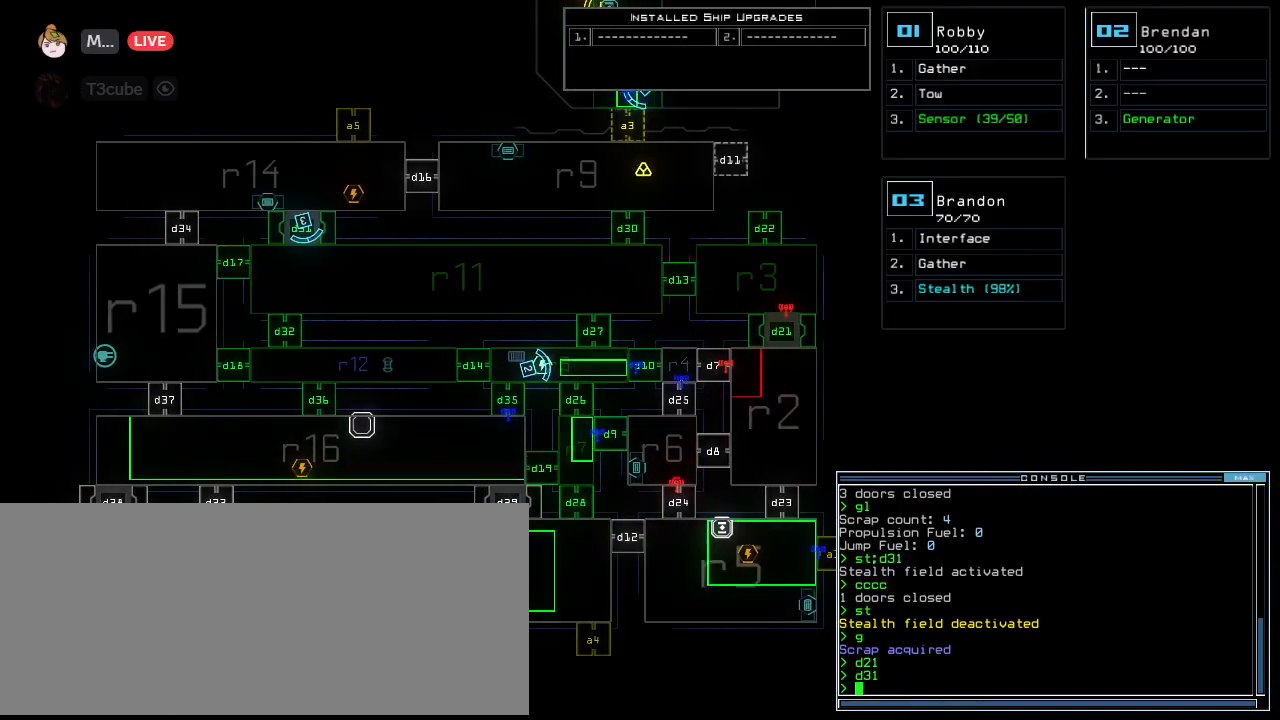
Gameplay with keyboard; each line is a JSON object with the keys held at the frame after it. "events" lists presses ("down") and releases ("up") of ".", "0", "1", "2", "3", "4", "5", "6", "7", "8", "9", "a", "b", "backspace", "c", "caps_lock", "comma", "ctrl_l", "ctrl_r", "d", "down", "e", "equals", "escape", "f", "f6", "g", "h", "i", "j", "k", "l", "left", "m", "minus", "n", "o", "p", "q", "quote", "r", "return", "right", "s", "semicolon", "shift_l", "shift_r", "space", "t", "tab", "tilde", "u", "up", "v", "w", "x", "y" and "z" between this image and that frame as [ms after this image, input, new state], when the widget could be followed in between. No other keys are recorded. Mouse input is not recorded. Not read: other_keys.
{"keys": [], "events": []}
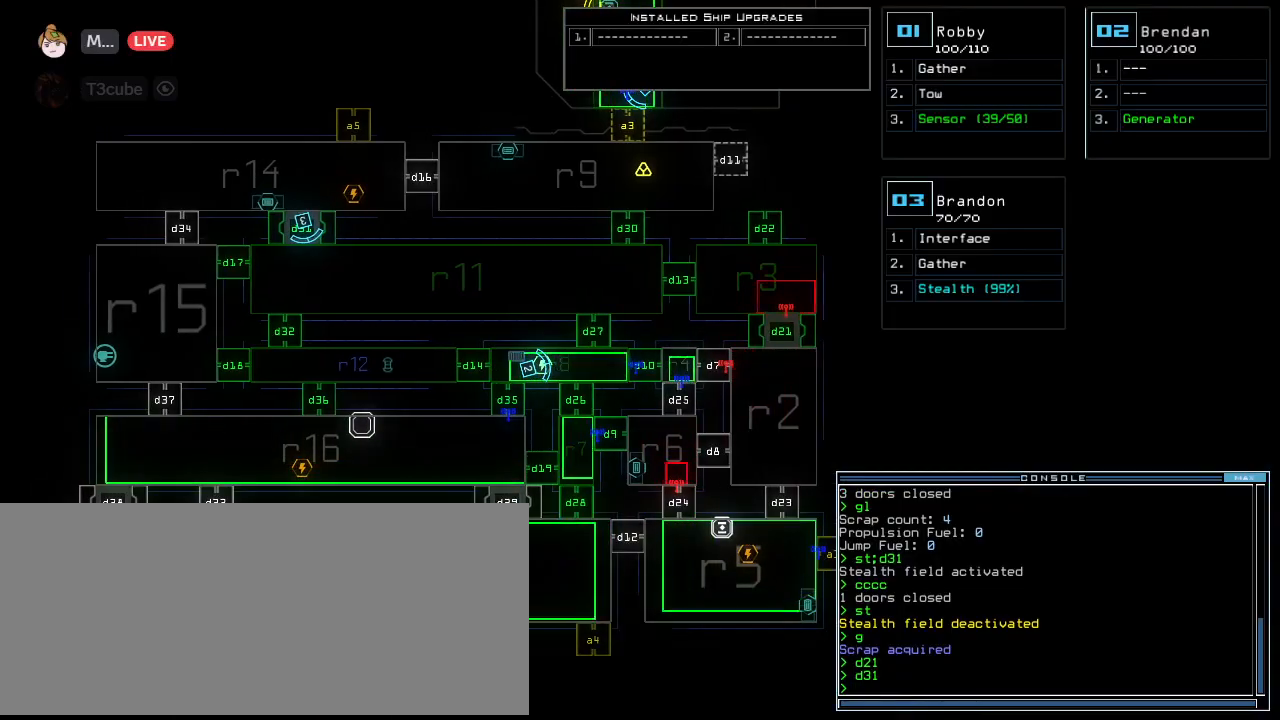
{"keys": ["right", "up"], "events": [[271, "space", "down"], [292, "up", "down"], [312, "j", "down"], [312, "right", "down"], [354, "space", "up"], [375, "j", "up"], [396, "right", "up"], [458, "right", "down"]]}
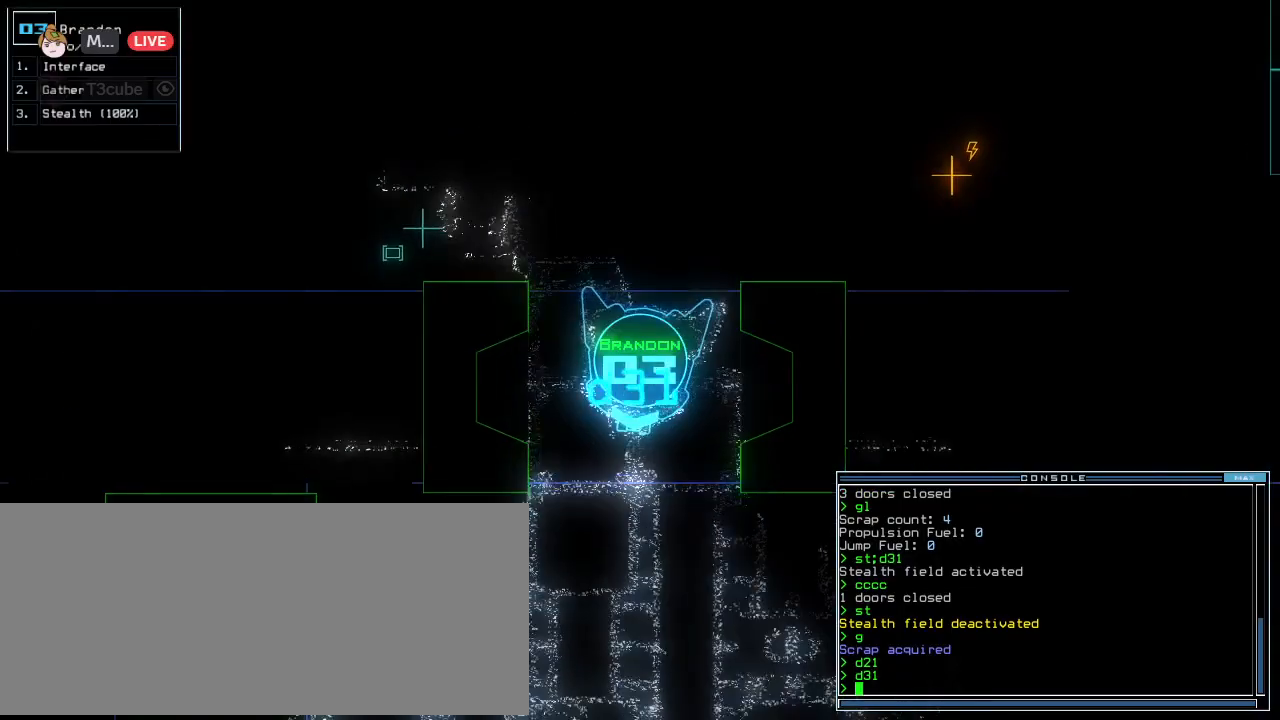
{"keys": ["d", "left", "up"], "events": [[104, "right", "up"], [229, "left", "down"], [312, "left", "up"], [417, "left", "down"], [438, "d", "down"]]}
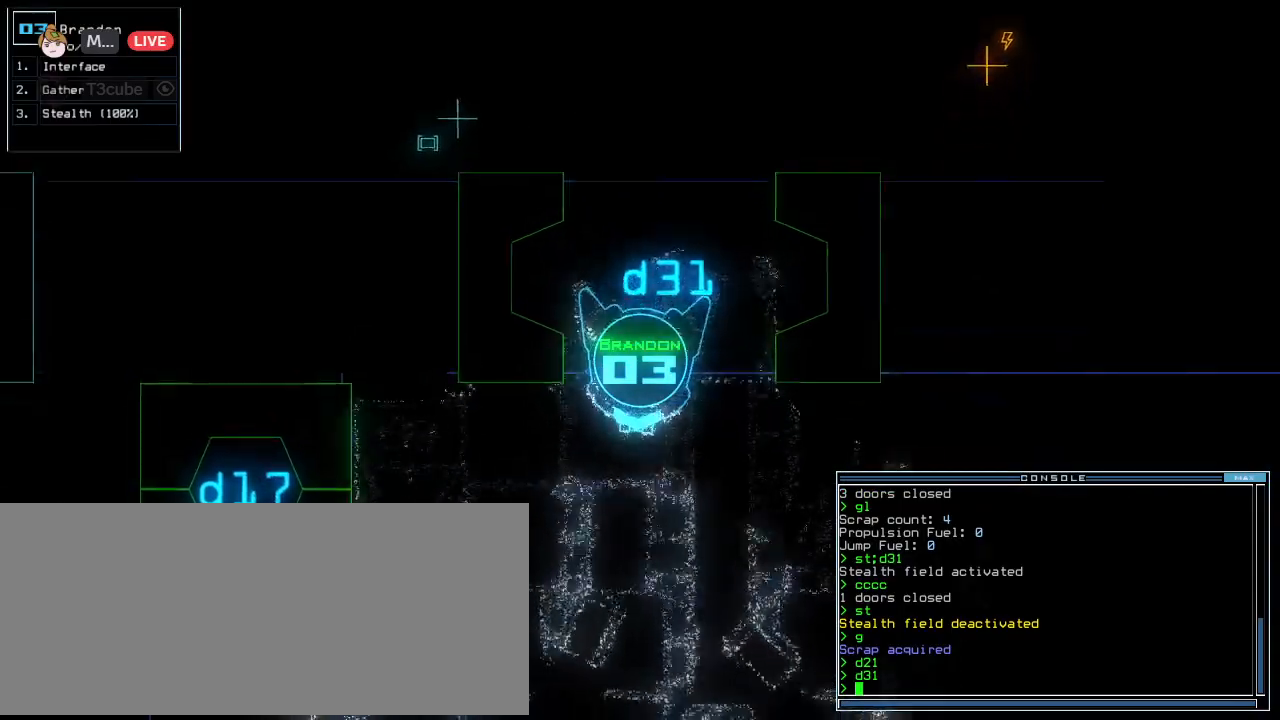
{"keys": ["1", "up"], "events": [[42, "d", "up"], [125, "left", "up"], [188, "left", "down"], [208, "3", "down"], [292, "3", "up"], [417, "1", "down"], [438, "left", "up"]]}
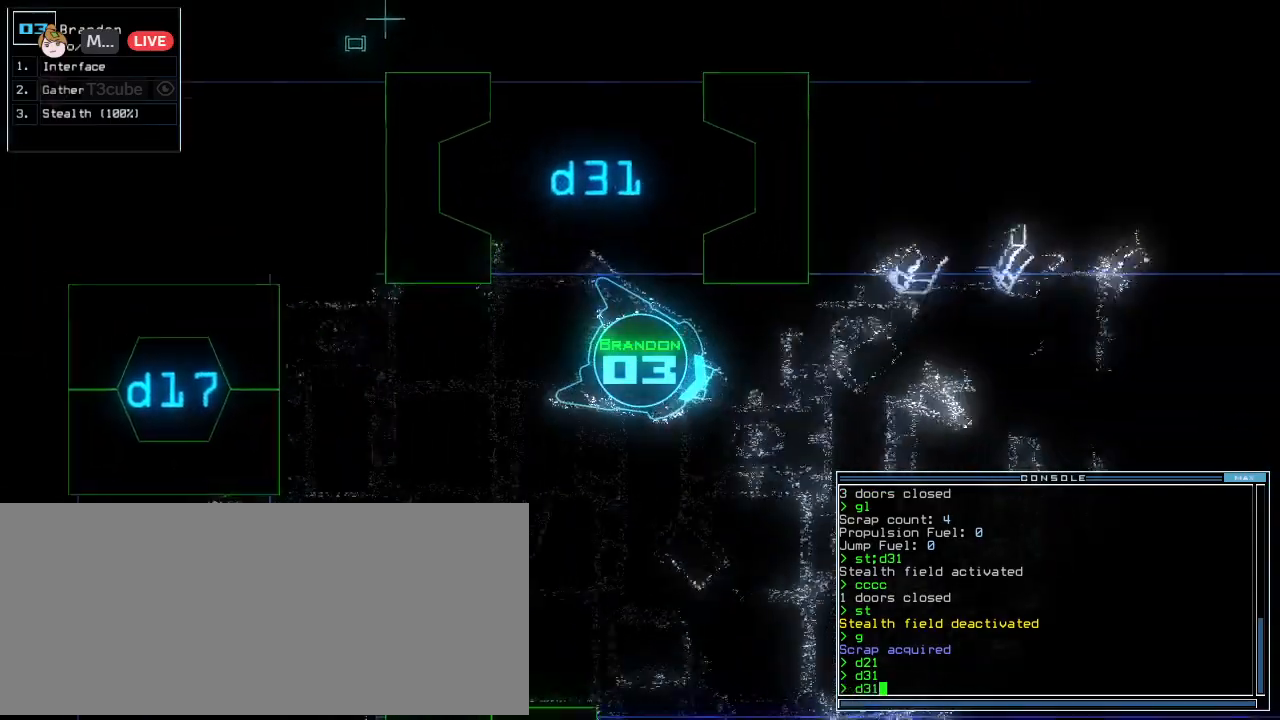
{"keys": ["up"], "events": [[21, "1", "up"], [125, "return", "down"], [229, "return", "up"], [292, "left", "down"], [438, "left", "up"]]}
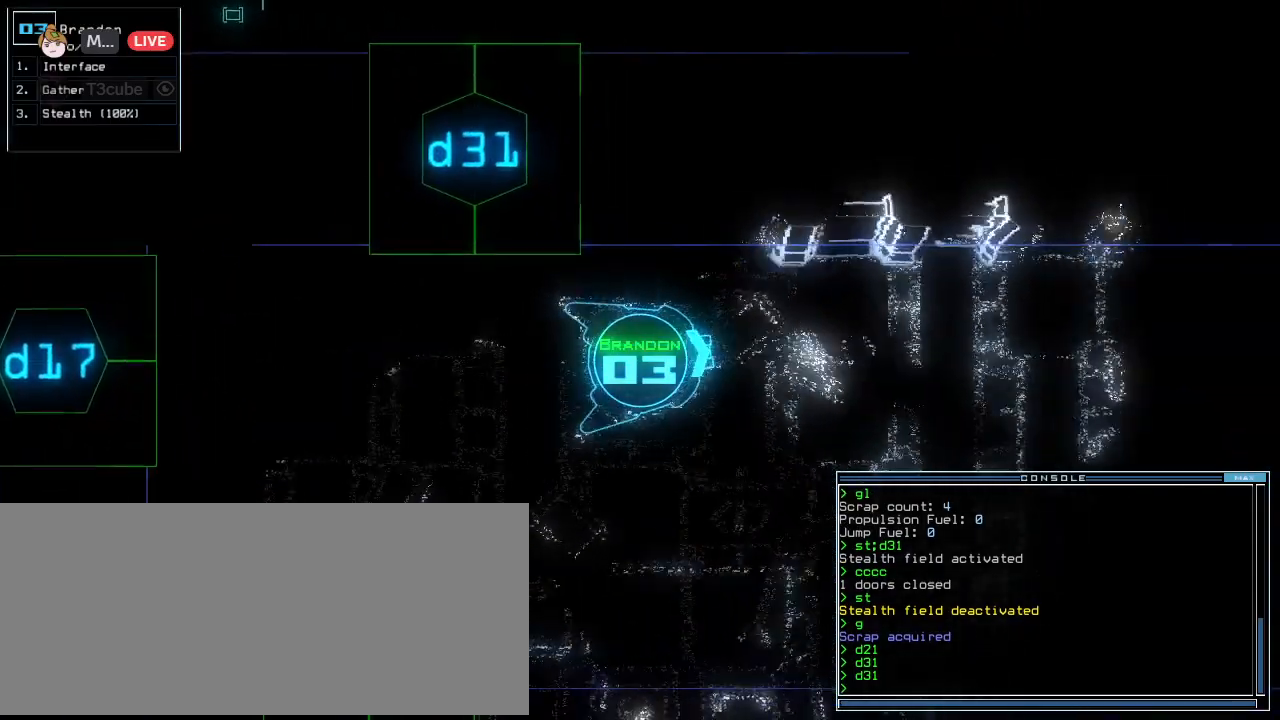
{"keys": ["up"], "events": [[83, "right", "down"], [188, "right", "up"]]}
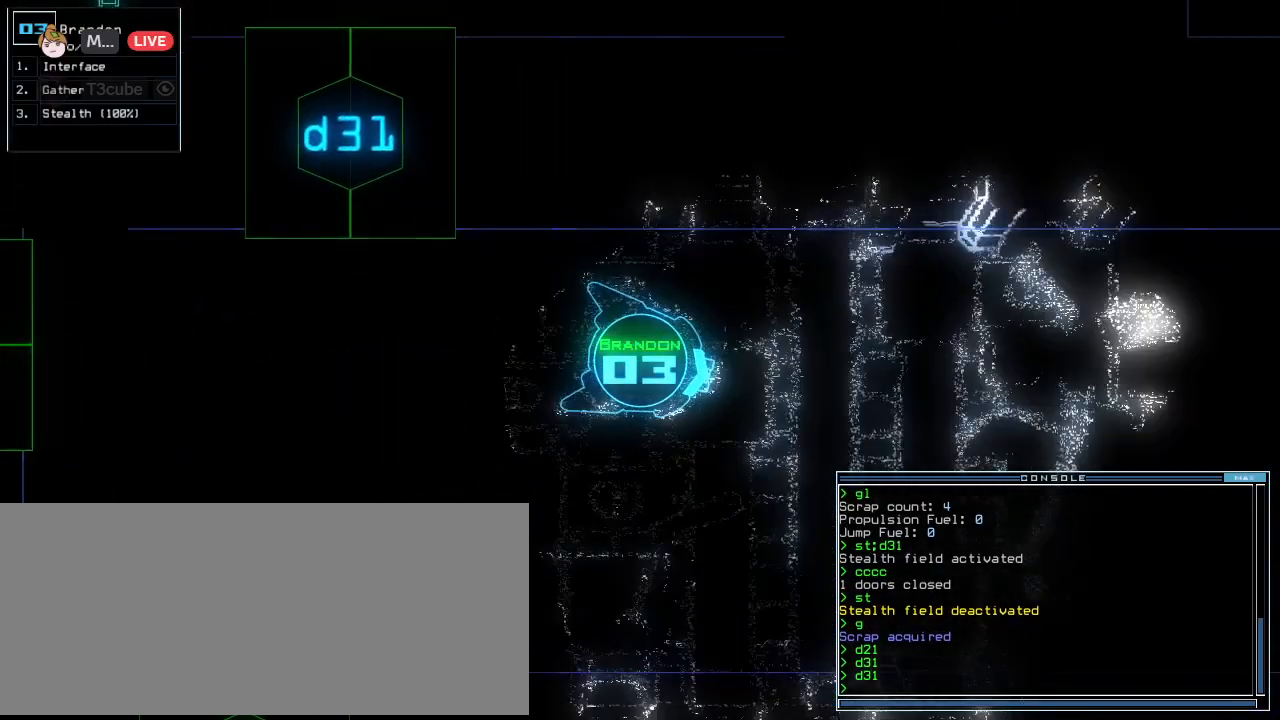
{"keys": ["up"], "events": [[42, "left", "down"], [83, "left", "up"]]}
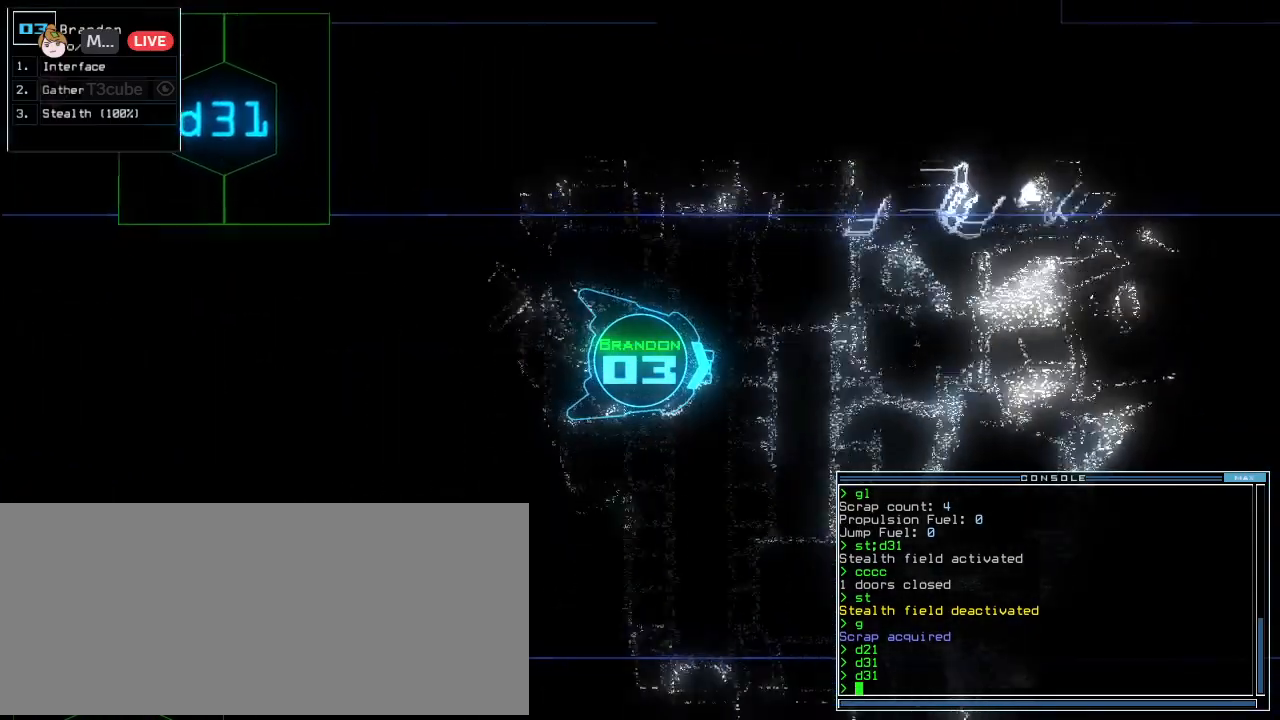
{"keys": ["up"], "events": [[146, "right", "down"], [333, "right", "up"]]}
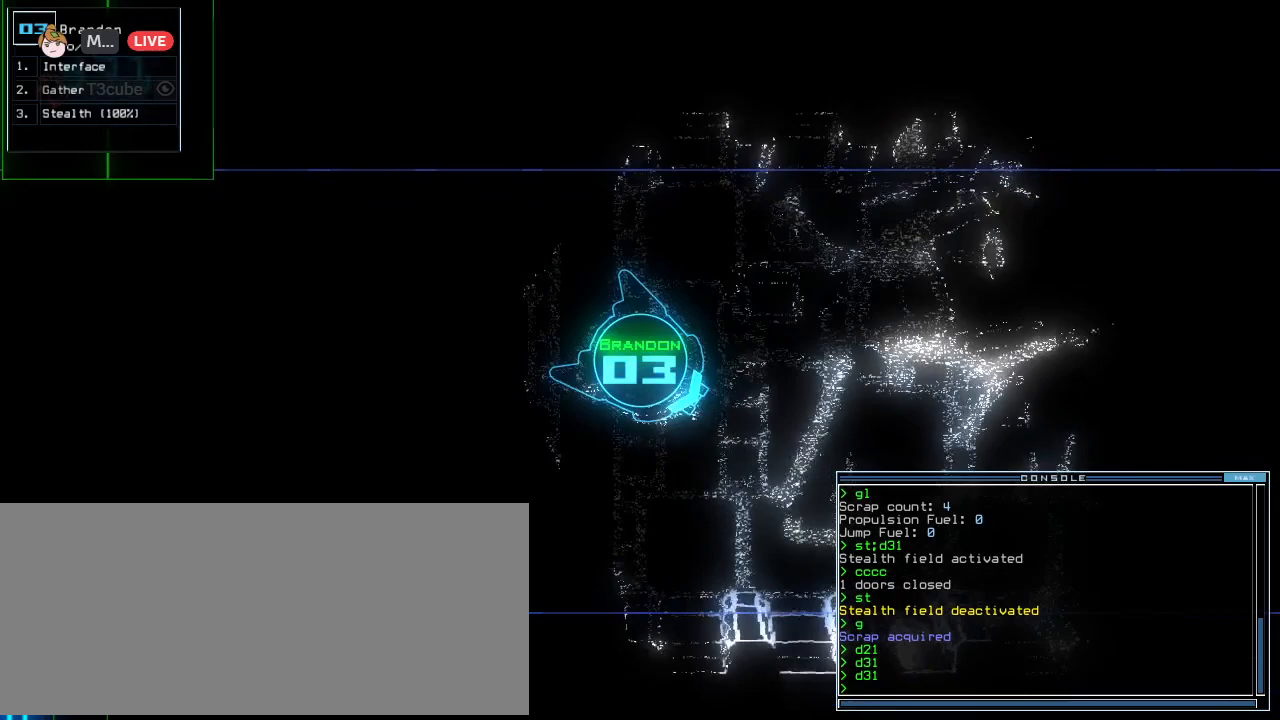
{"keys": ["up"], "events": [[104, "left", "down"], [167, "left", "up"]]}
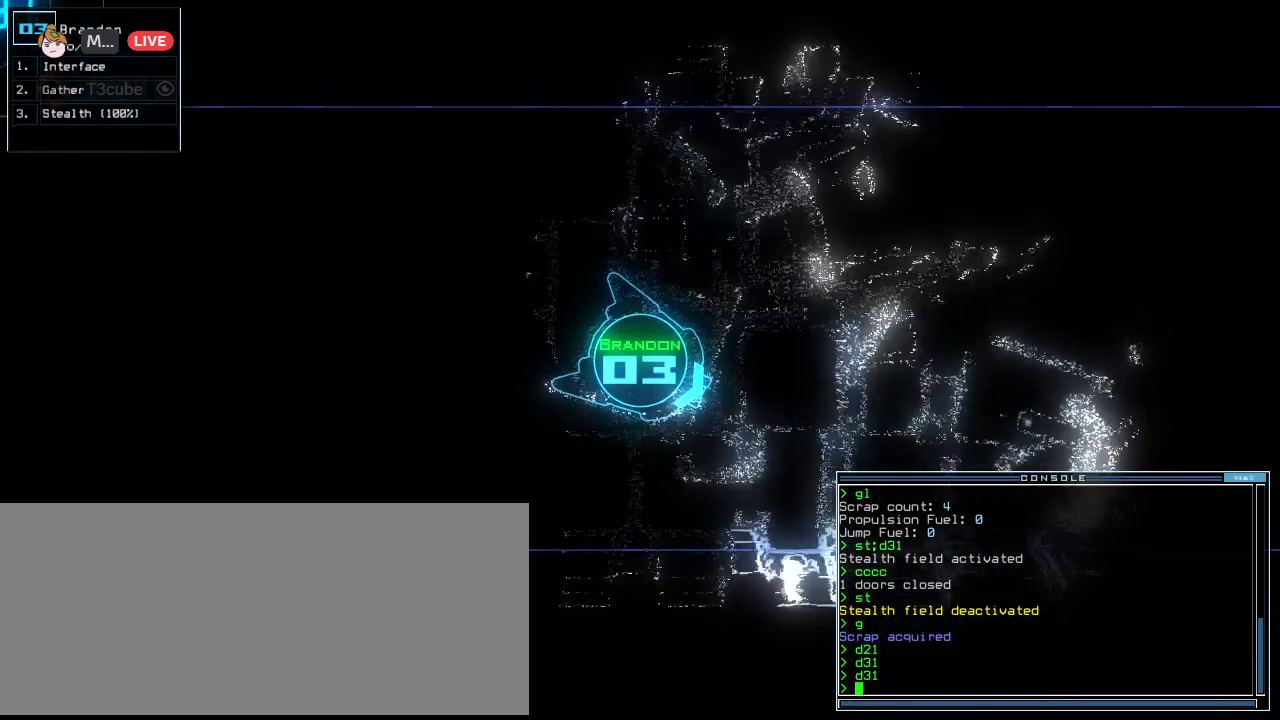
{"keys": ["up"], "events": [[83, "left", "down"], [125, "left", "up"]]}
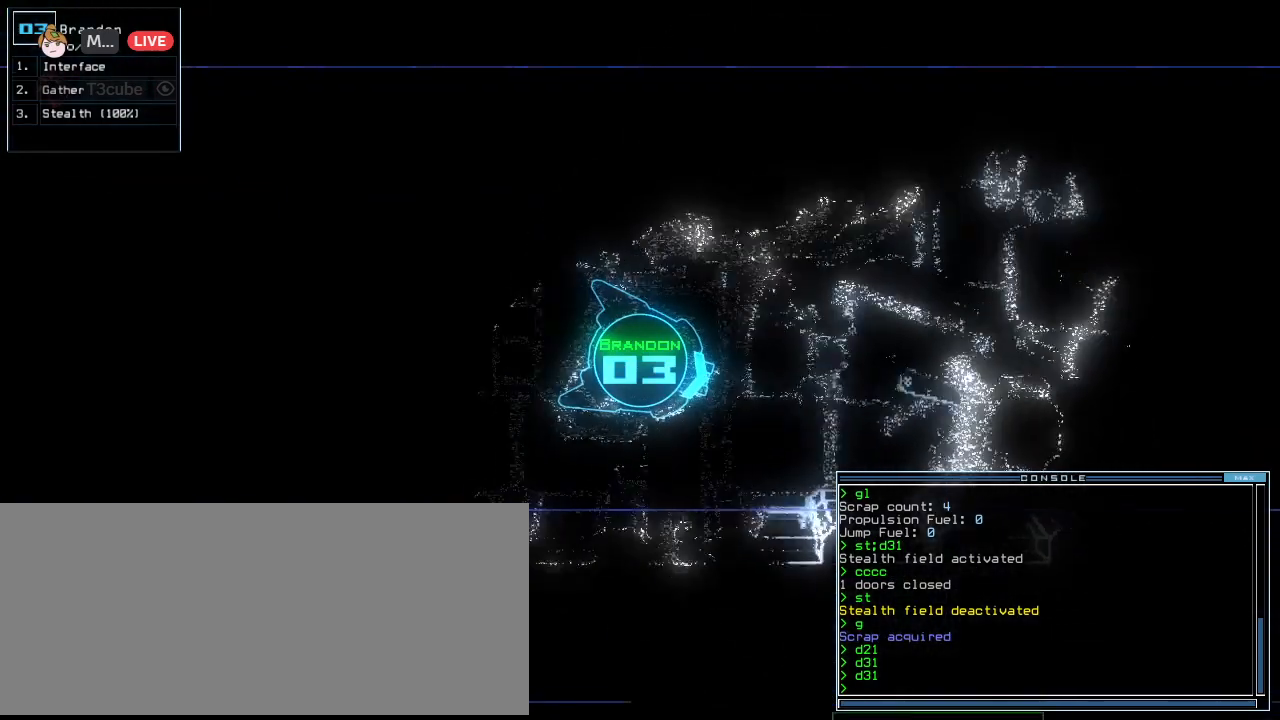
{"keys": ["up"], "events": [[83, "left", "down"], [125, "left", "up"]]}
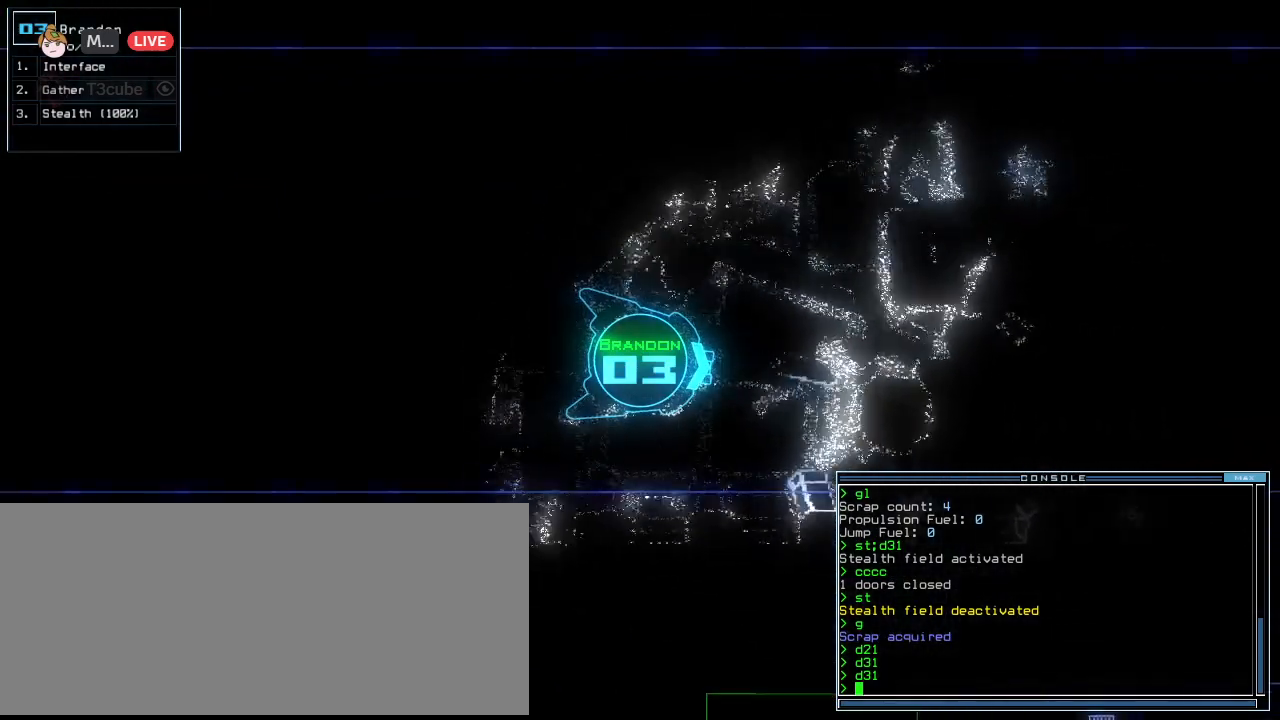
{"keys": ["up"], "events": [[104, "left", "down"], [125, "left", "up"]]}
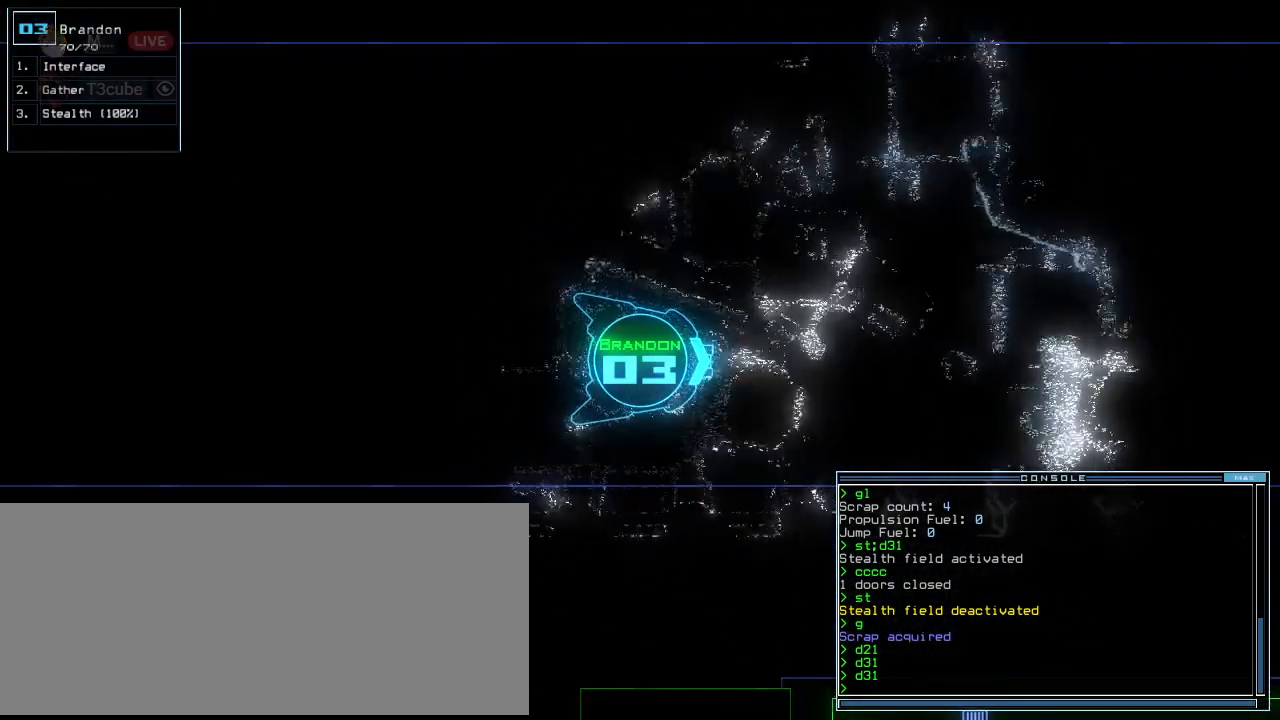
{"keys": [], "events": [[438, "up", "up"]]}
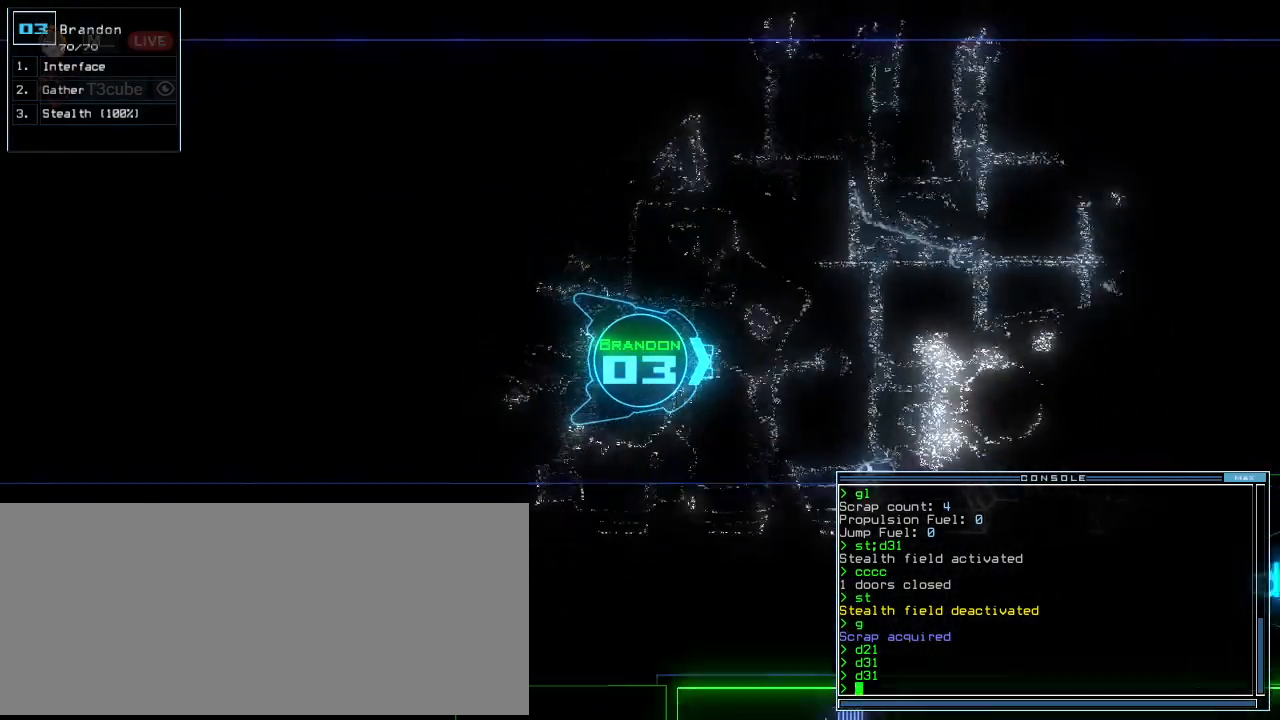
{"keys": ["g"], "events": [[208, "1", "down"], [292, "1", "up"], [458, "g", "down"]]}
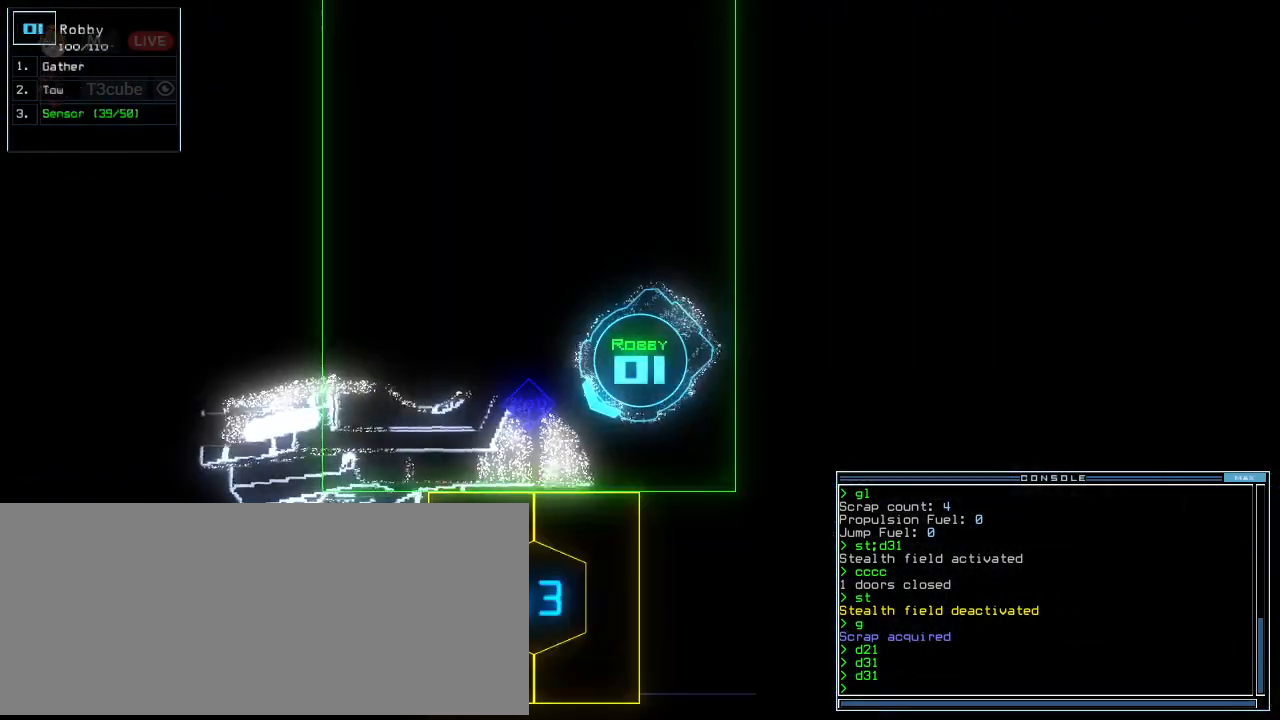
{"keys": [], "events": [[42, "g", "up"], [62, "l", "down"], [125, "l", "up"], [167, "return", "down"], [271, "return", "up"]]}
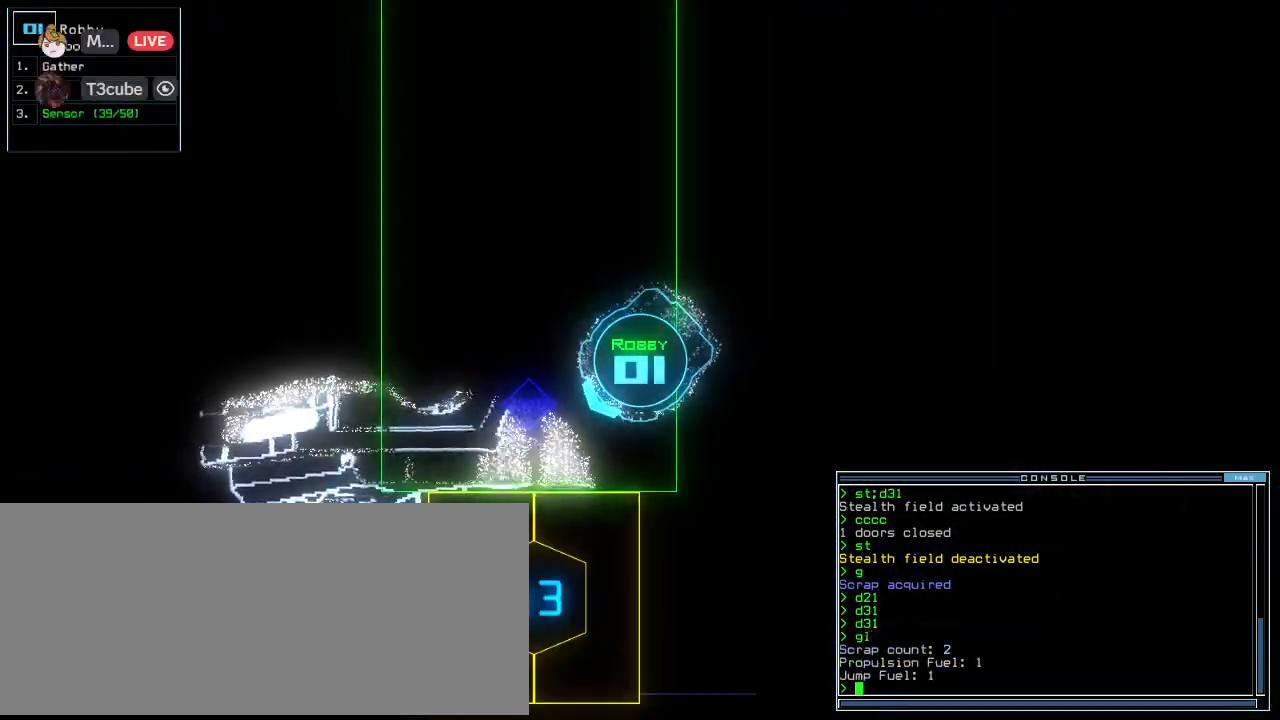
{"keys": [], "events": []}
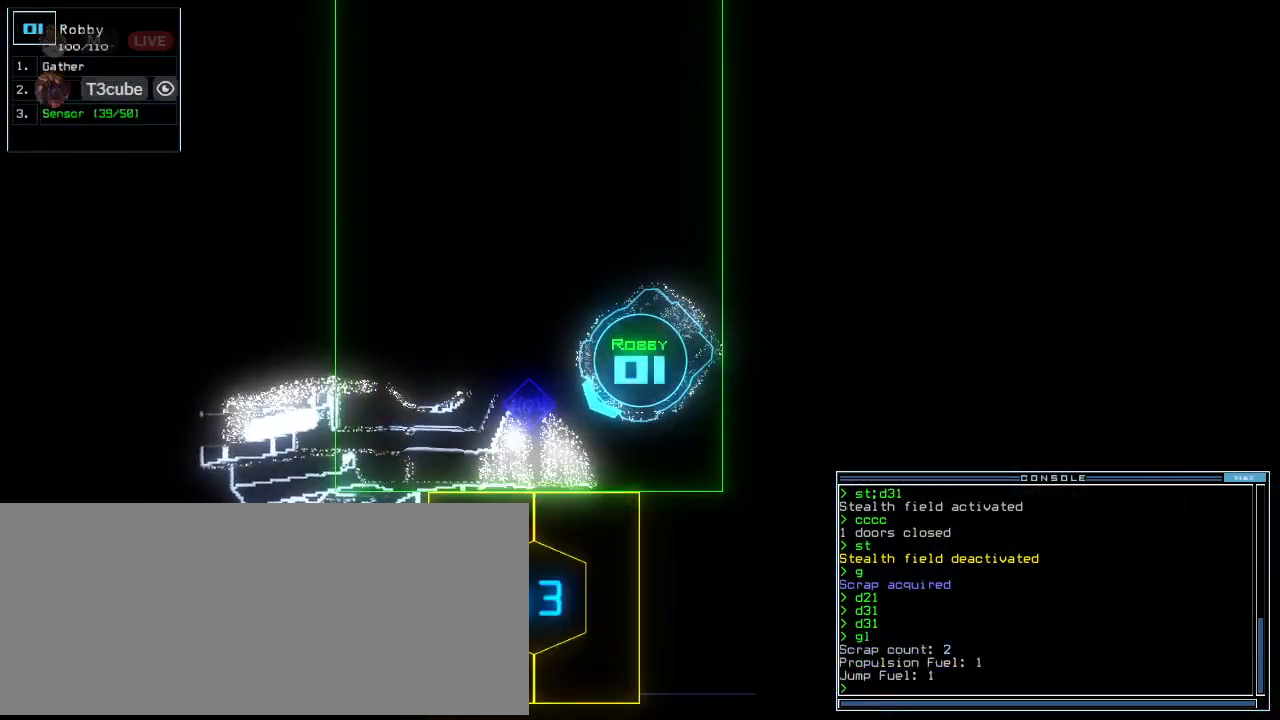
{"keys": [], "events": []}
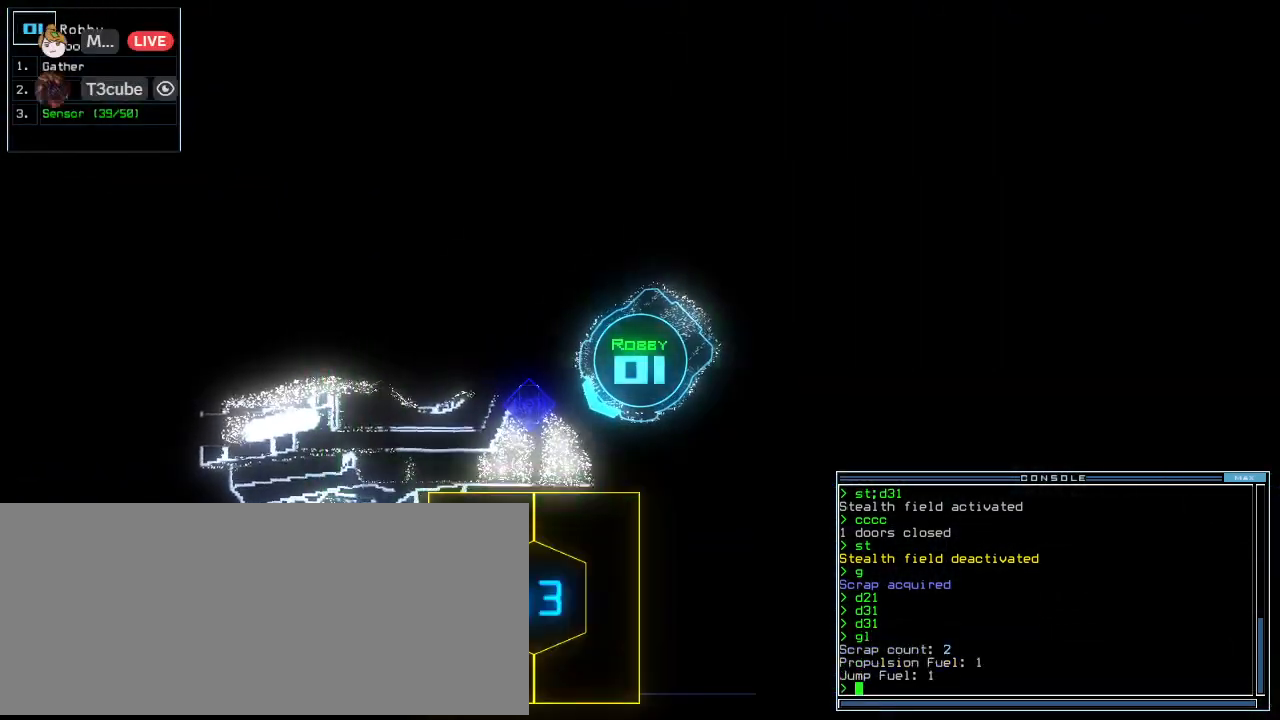
{"keys": ["l"], "events": [[188, "3", "down"], [271, "3", "up"], [396, "g", "down"], [479, "l", "down"], [500, "g", "up"]]}
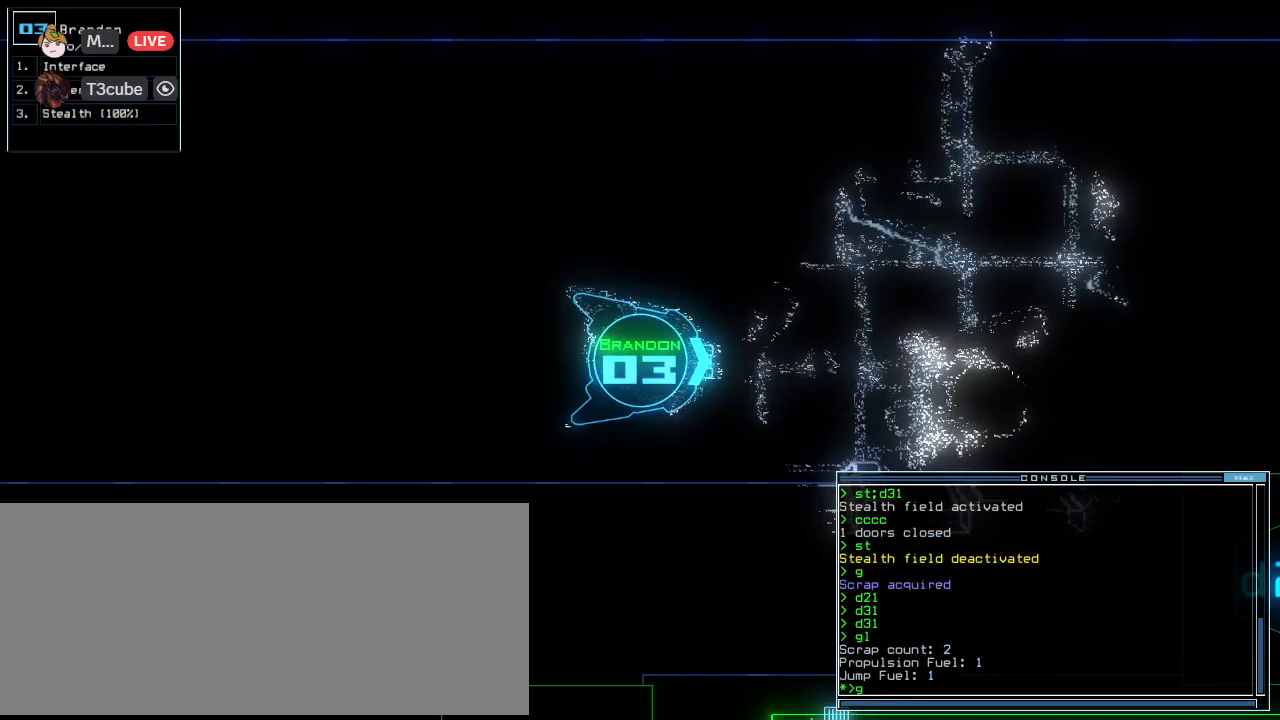
{"keys": ["space"], "events": [[62, "l", "up"], [188, "return", "down"], [271, "return", "up"], [500, "space", "down"]]}
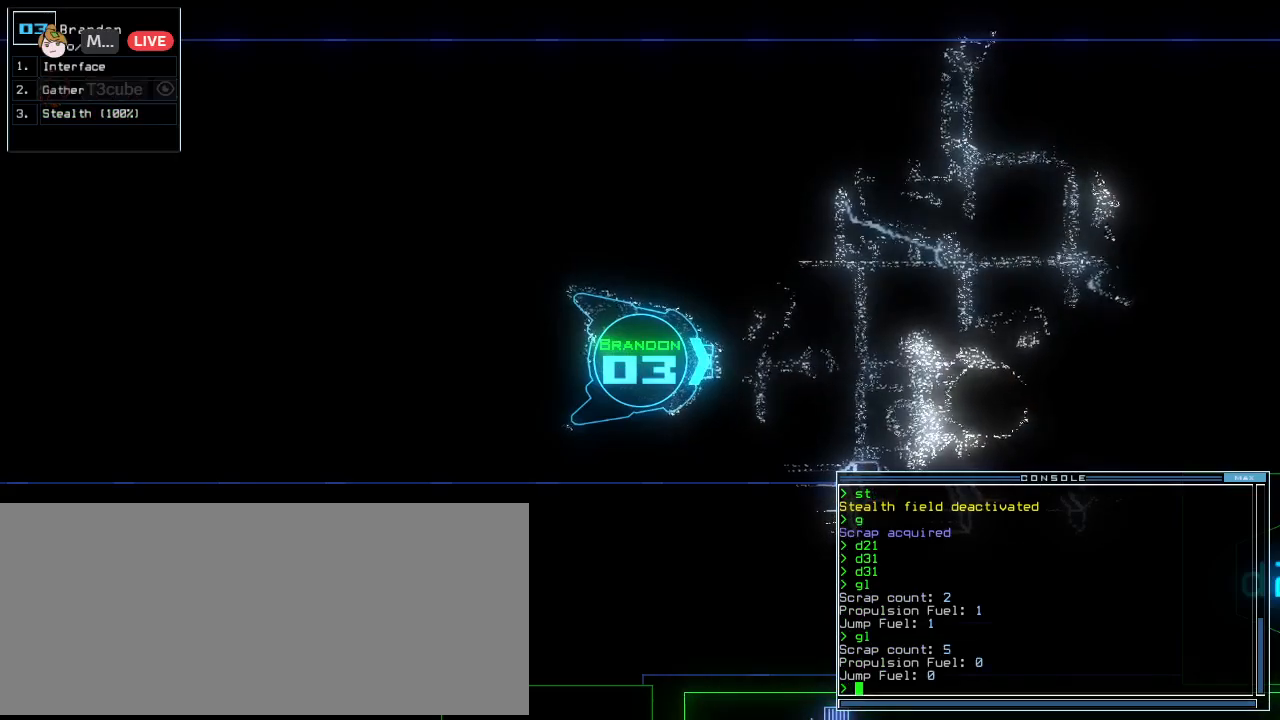
{"keys": ["right"], "events": [[104, "space", "up"], [479, "right", "down"]]}
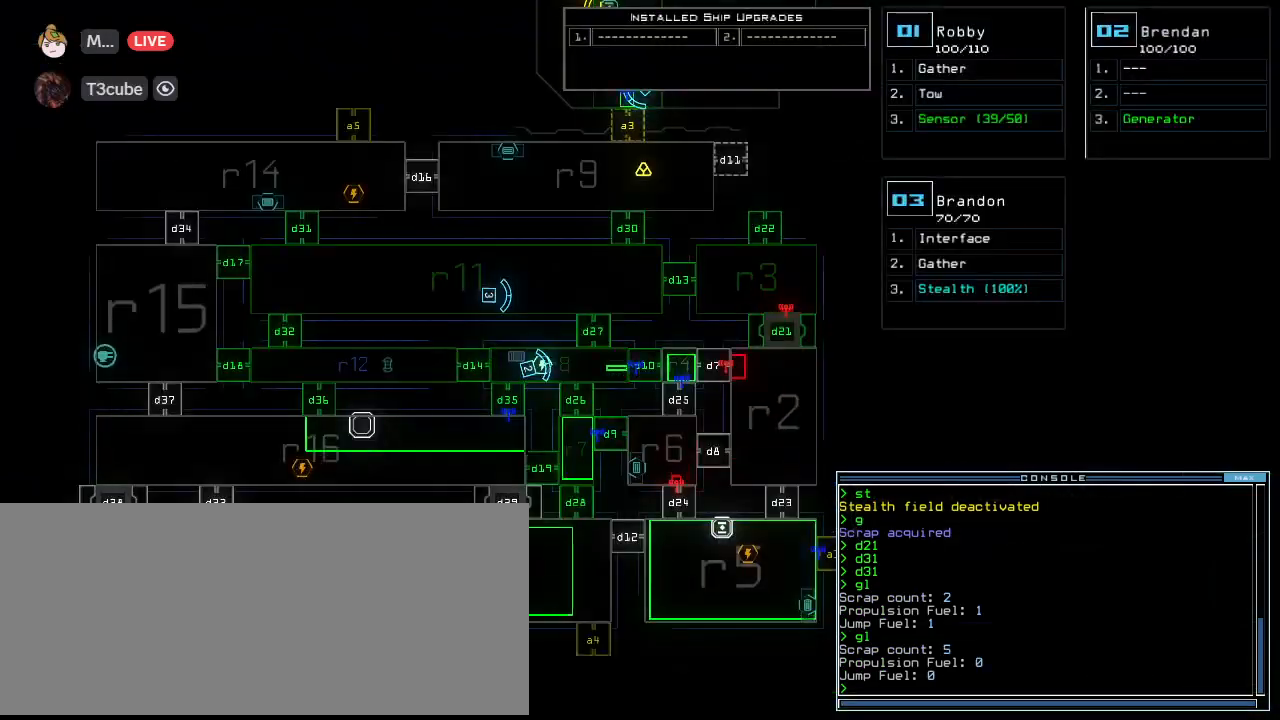
{"keys": [], "events": [[396, "right", "up"]]}
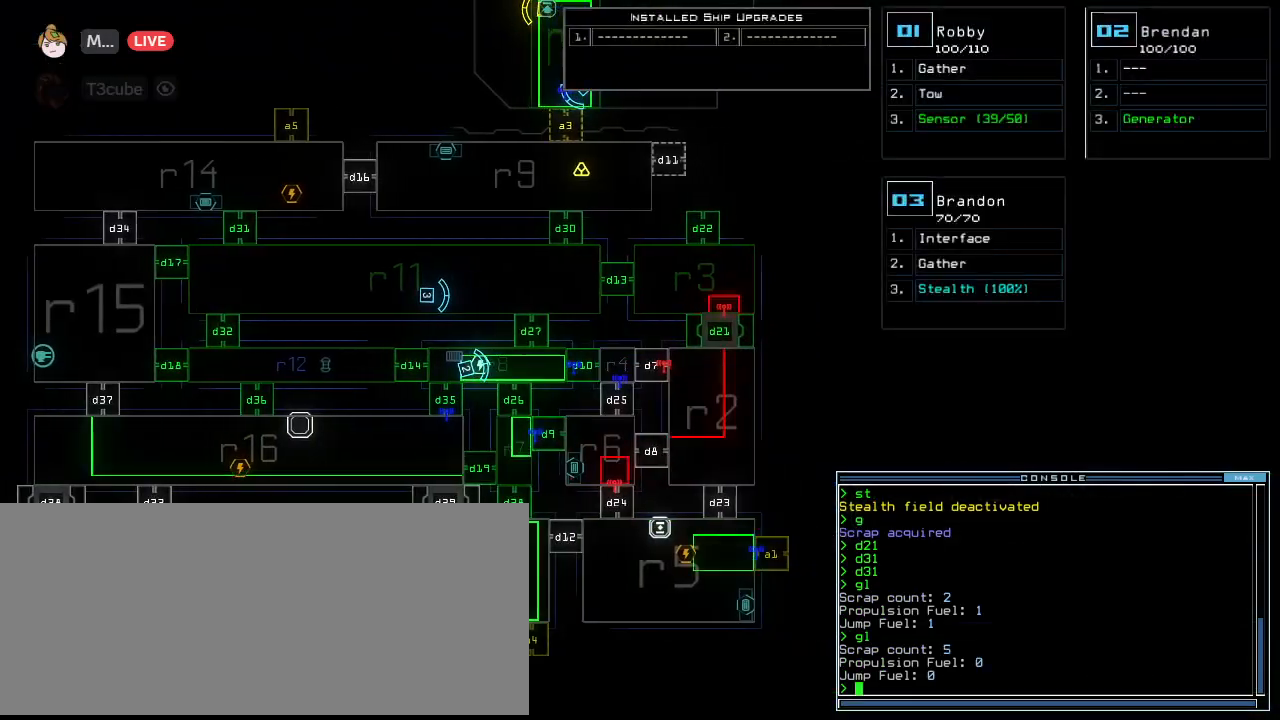
{"keys": [], "events": []}
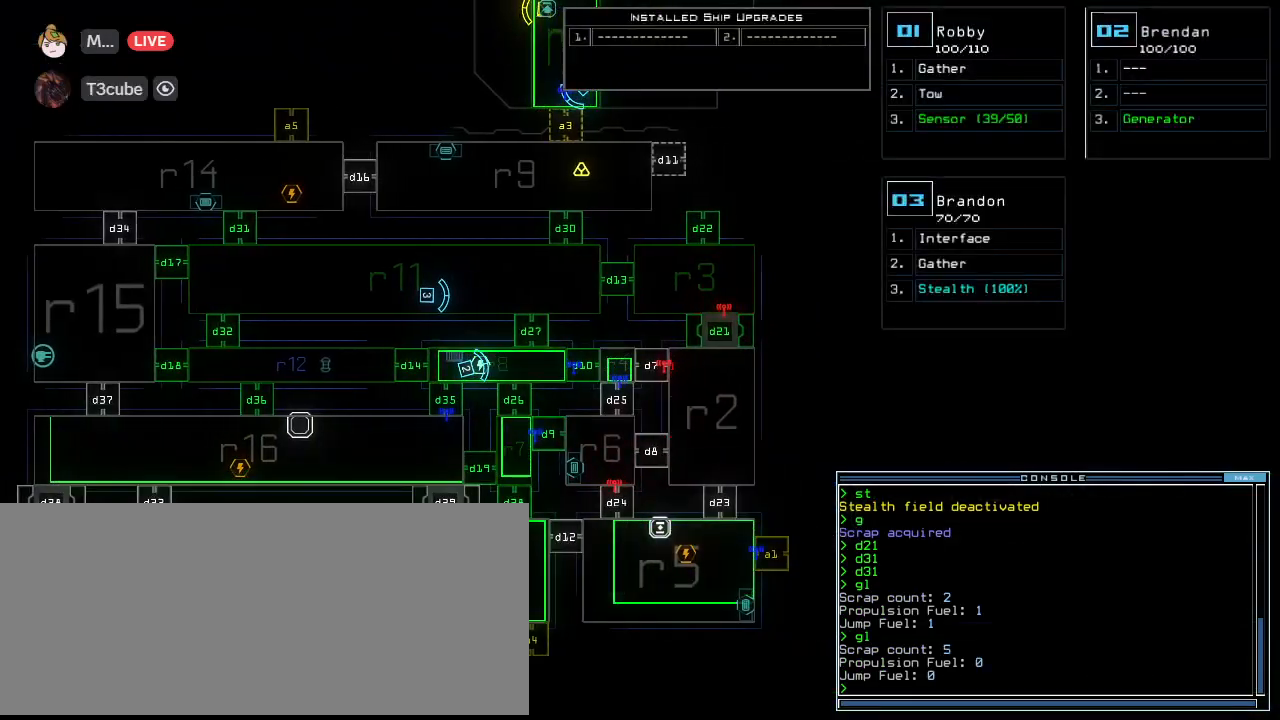
{"keys": ["up"], "events": [[83, "3", "down"], [83, "up", "down"], [104, "left", "down"], [146, "3", "up"], [229, "left", "up"], [292, "right", "down"], [396, "right", "up"]]}
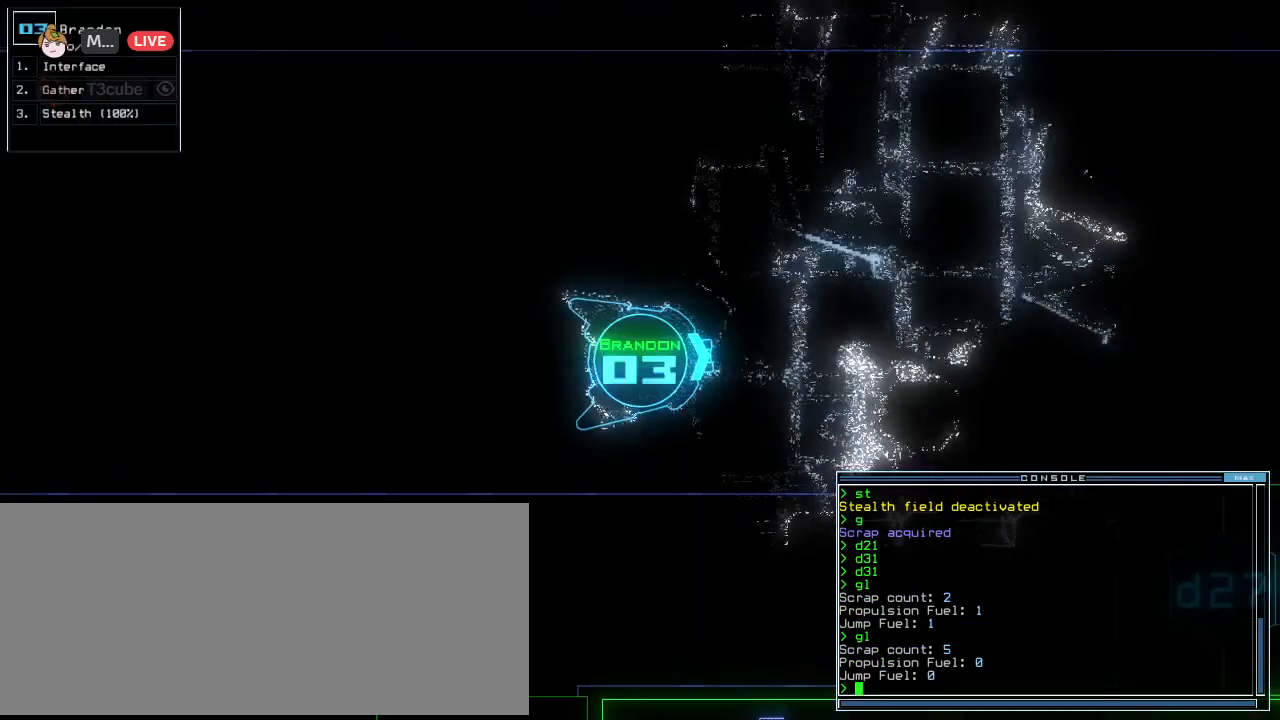
{"keys": ["up"], "events": [[333, "right", "down"], [396, "right", "up"]]}
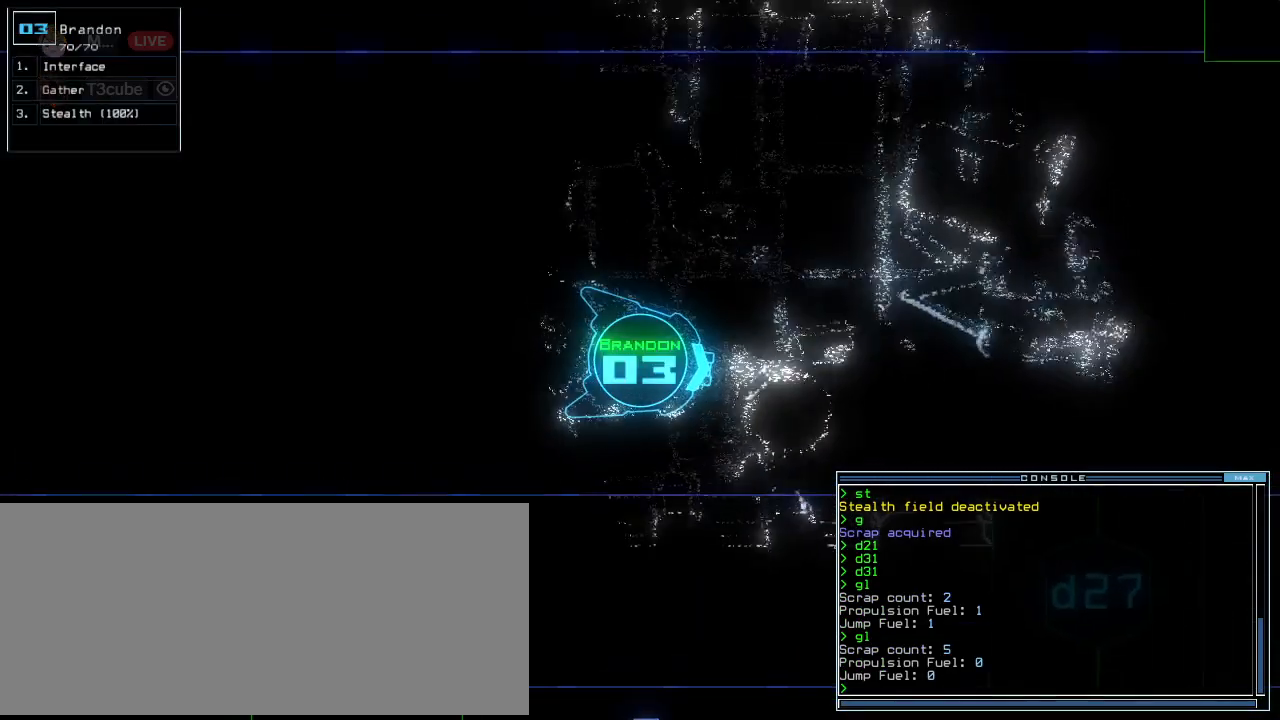
{"keys": ["up"], "events": [[167, "left", "down"], [250, "left", "up"]]}
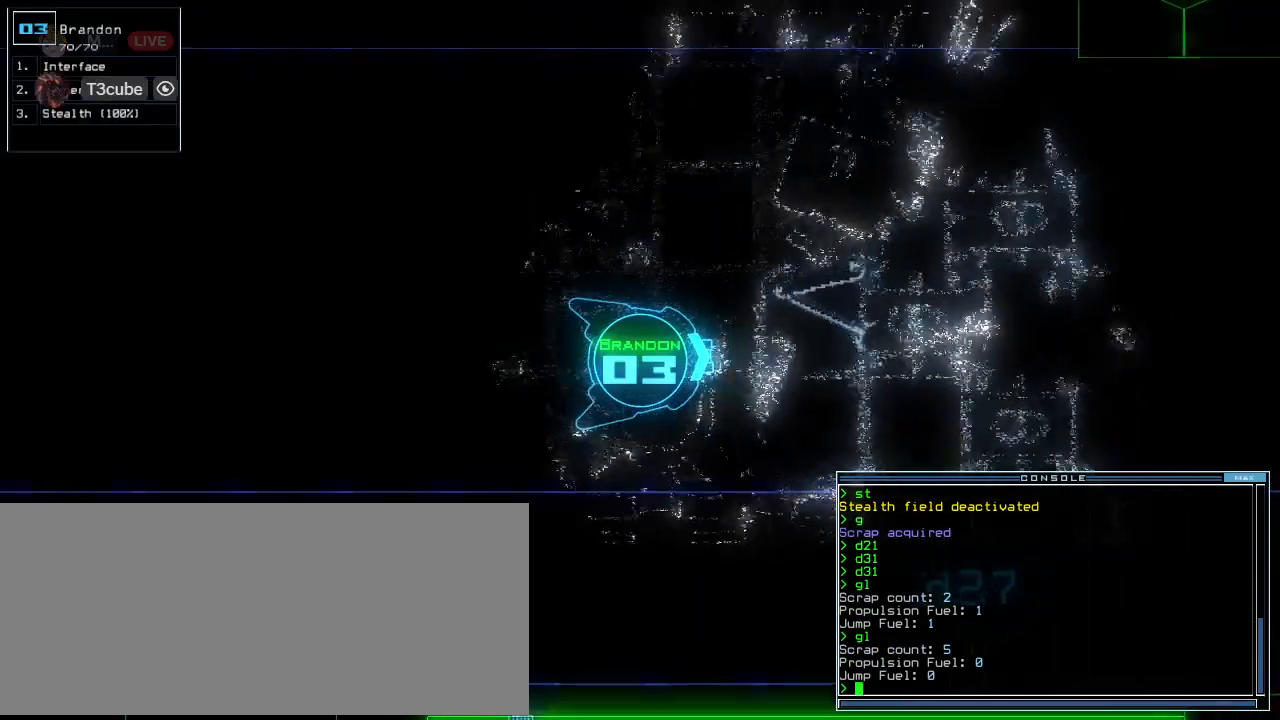
{"keys": ["up"], "events": []}
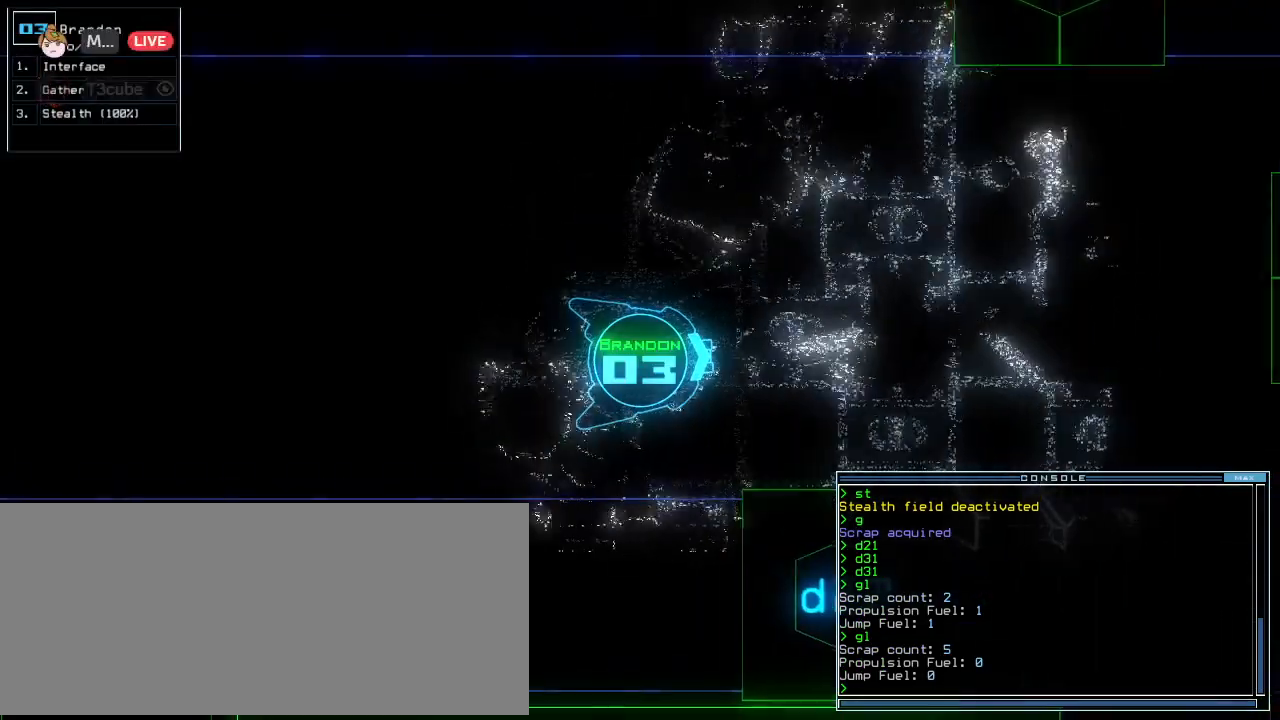
{"keys": ["up"], "events": []}
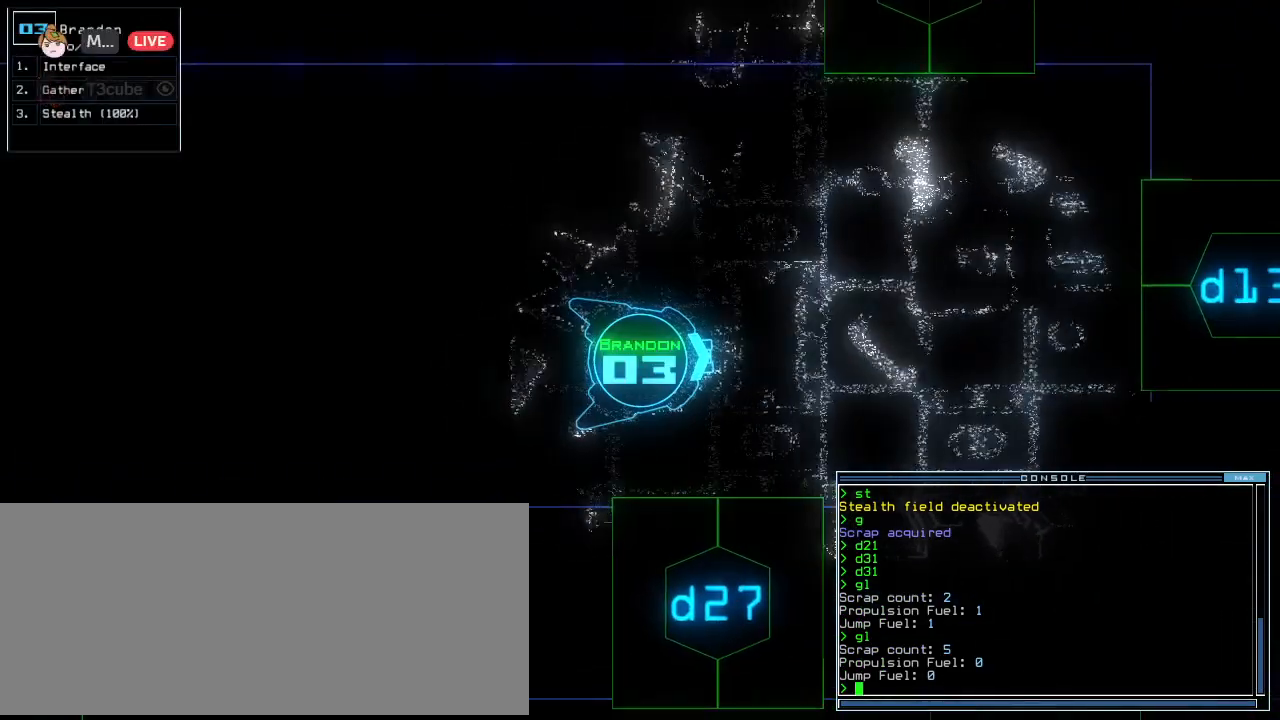
{"keys": ["up"], "events": []}
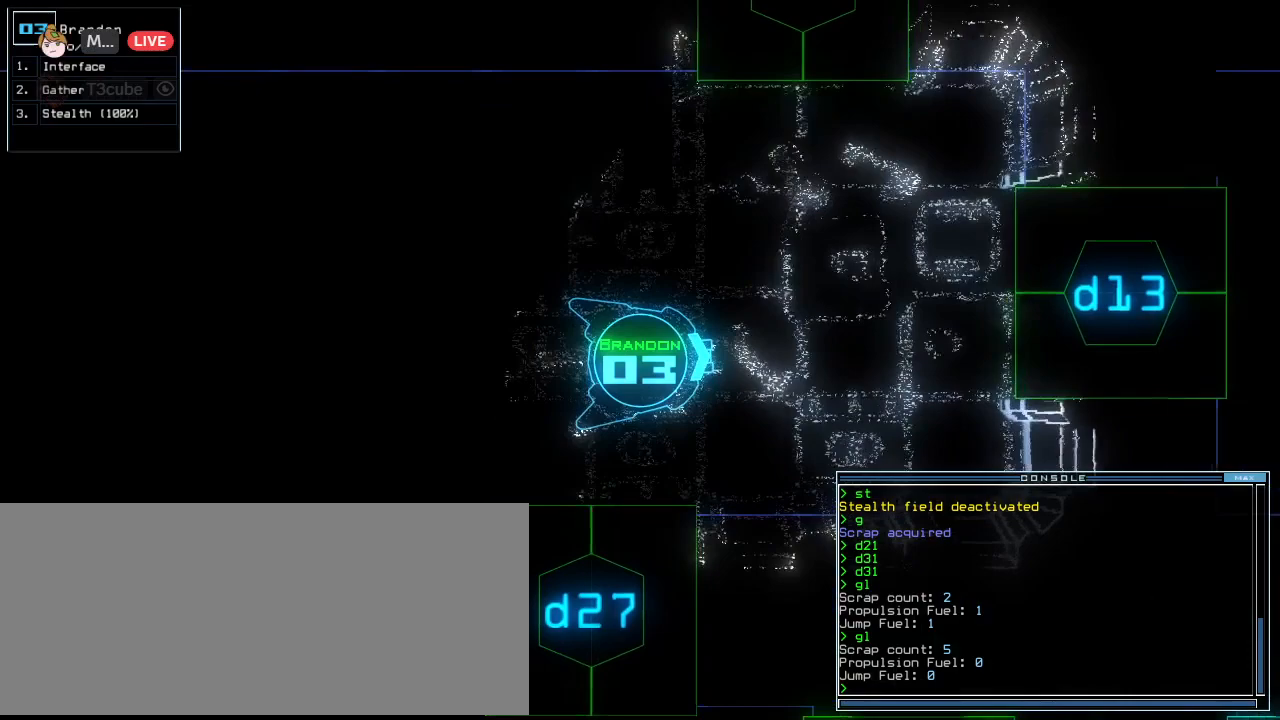
{"keys": ["right"], "events": [[21, "up", "up"], [42, "space", "down"], [104, "space", "up"], [208, "right", "down"]]}
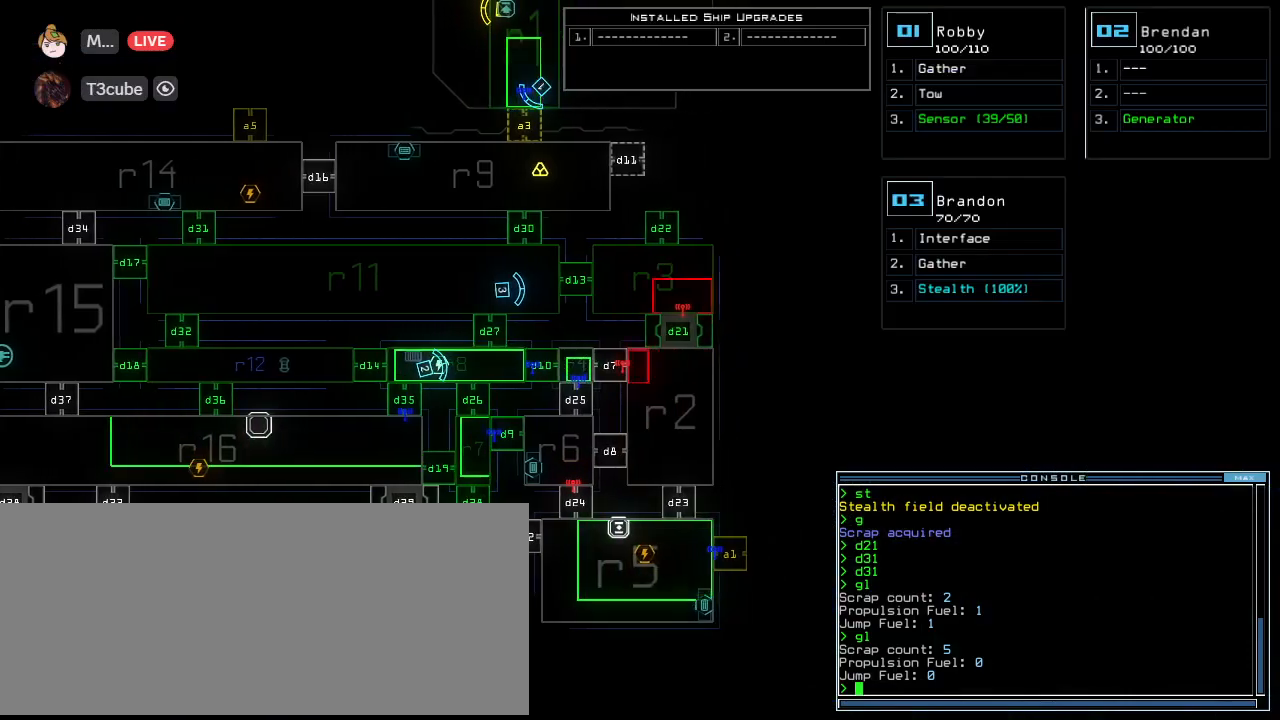
{"keys": ["right"]}
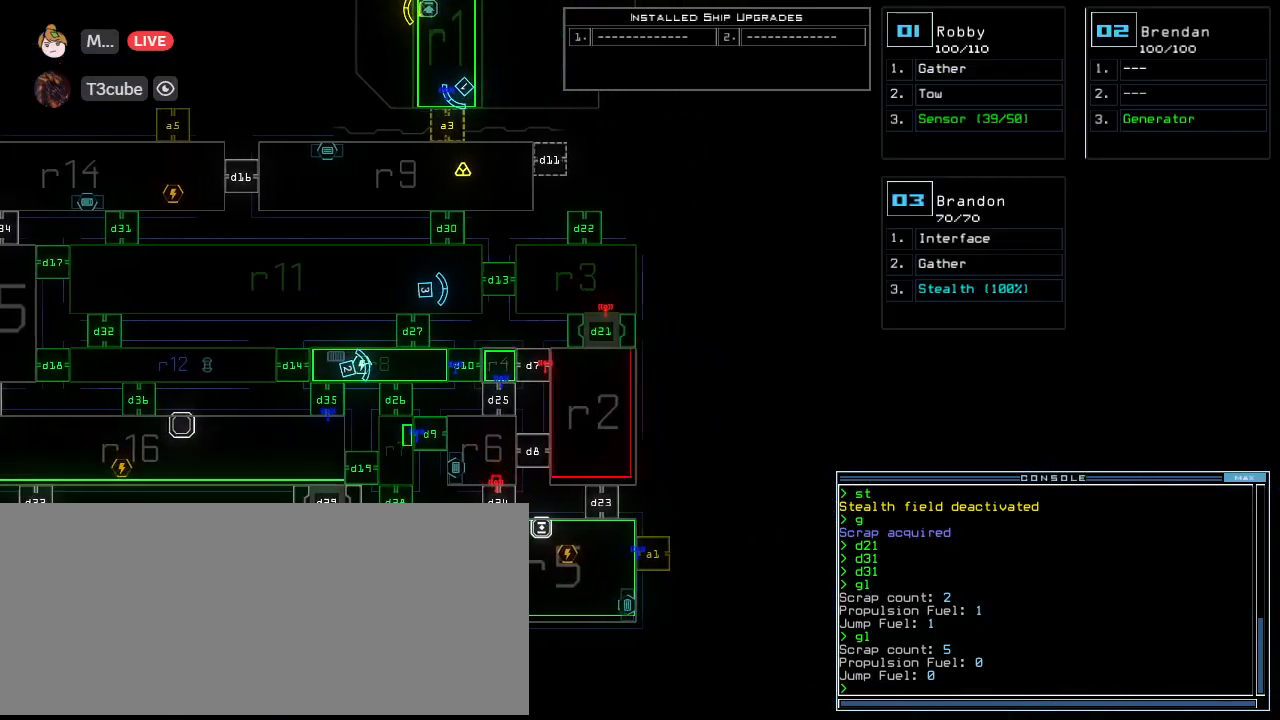
{"keys": [], "events": [[333, "right", "up"]]}